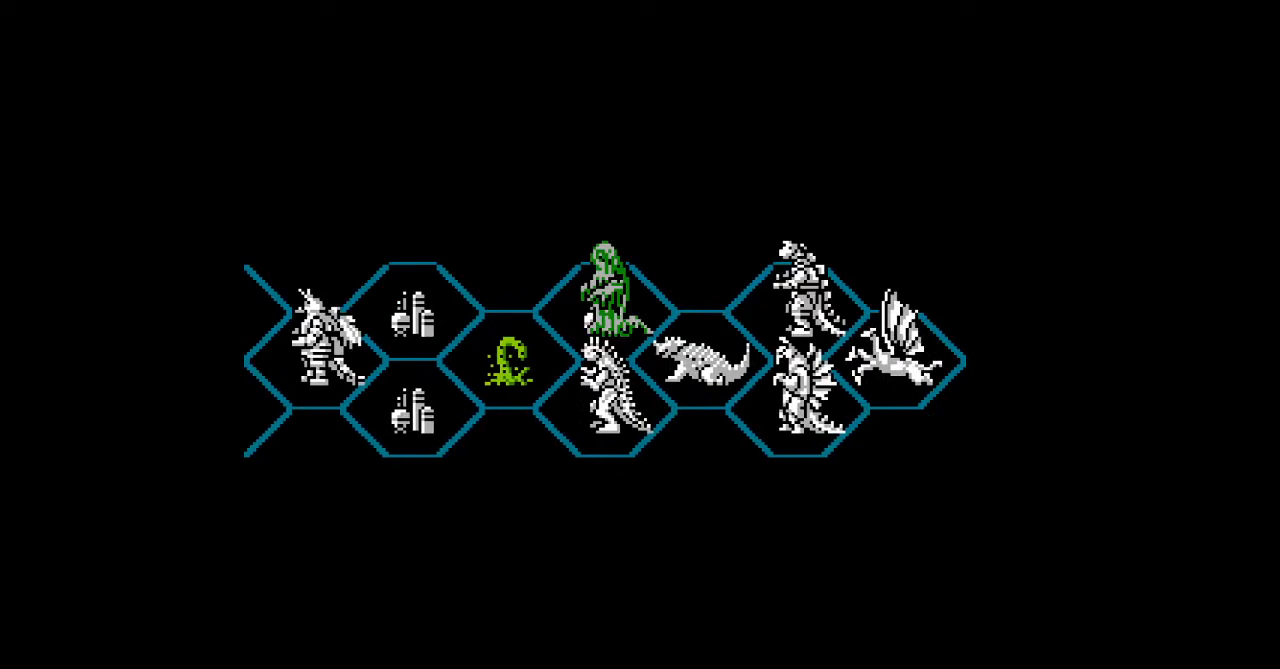
Gameplay with a controller (Nintendo layout); each line is a JSON object with the inputs held at the frame after it. "events" lists button and stick changes between this image and that frame as [ms after this image, input, new state], when the widget could be followed in between. Not read: L3 R3 START.
{"buttons": [], "events": [[33, "A", "up"], [200, "A", "down"], [233, "A", "up"], [267, "A", "down"], [300, "A", "up"], [333, "A", "down"], [367, "A", "up"]]}
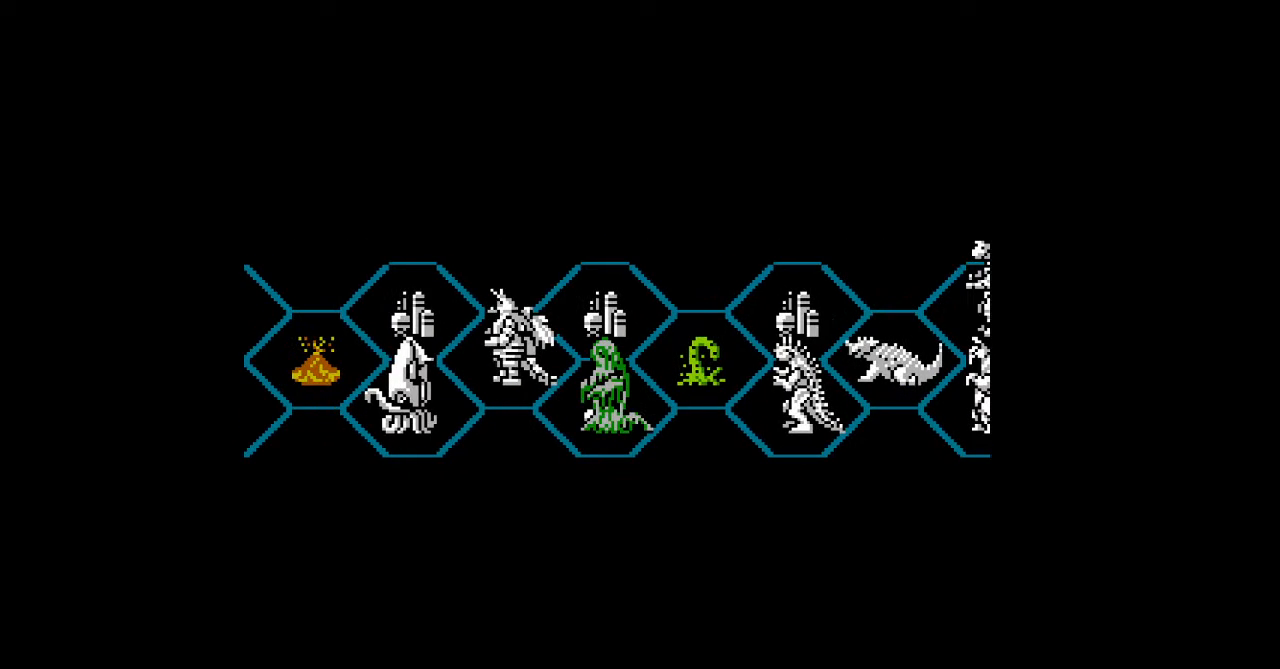
{"buttons": [], "events": []}
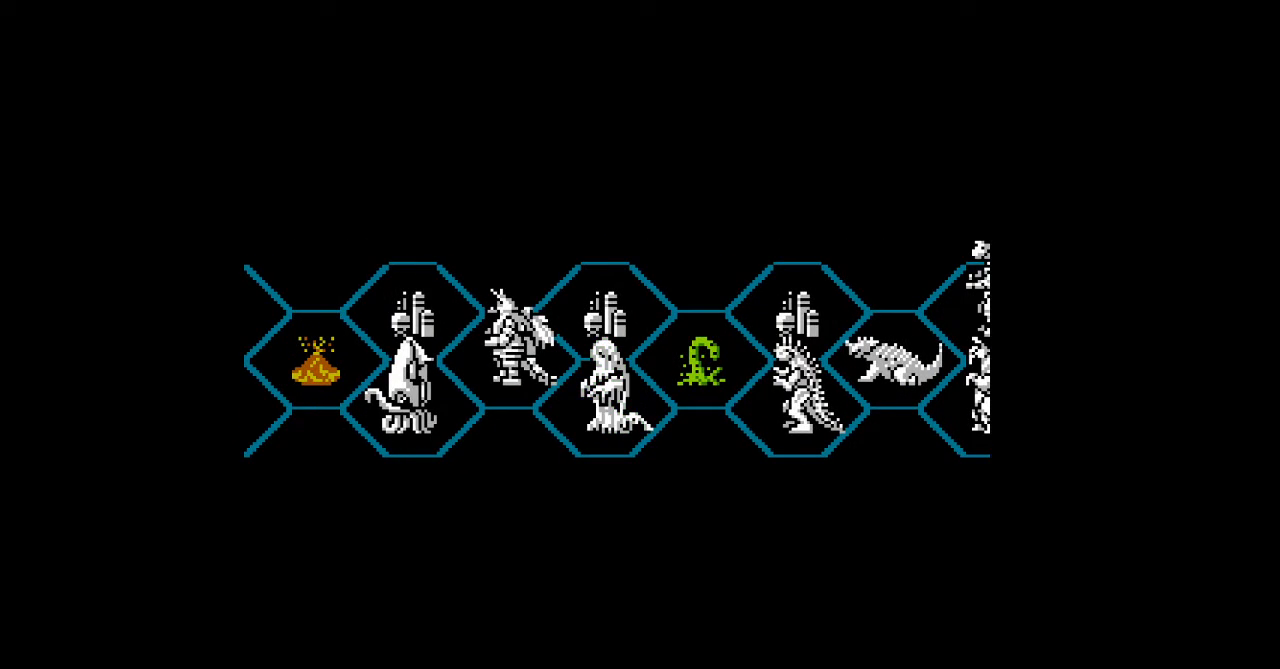
{"buttons": [], "events": [[33, "A", "down"], [67, "A", "up"], [100, "A", "down"], [133, "A", "up"], [300, "A", "down"], [333, "A", "up"], [367, "A", "down"], [400, "A", "up"]]}
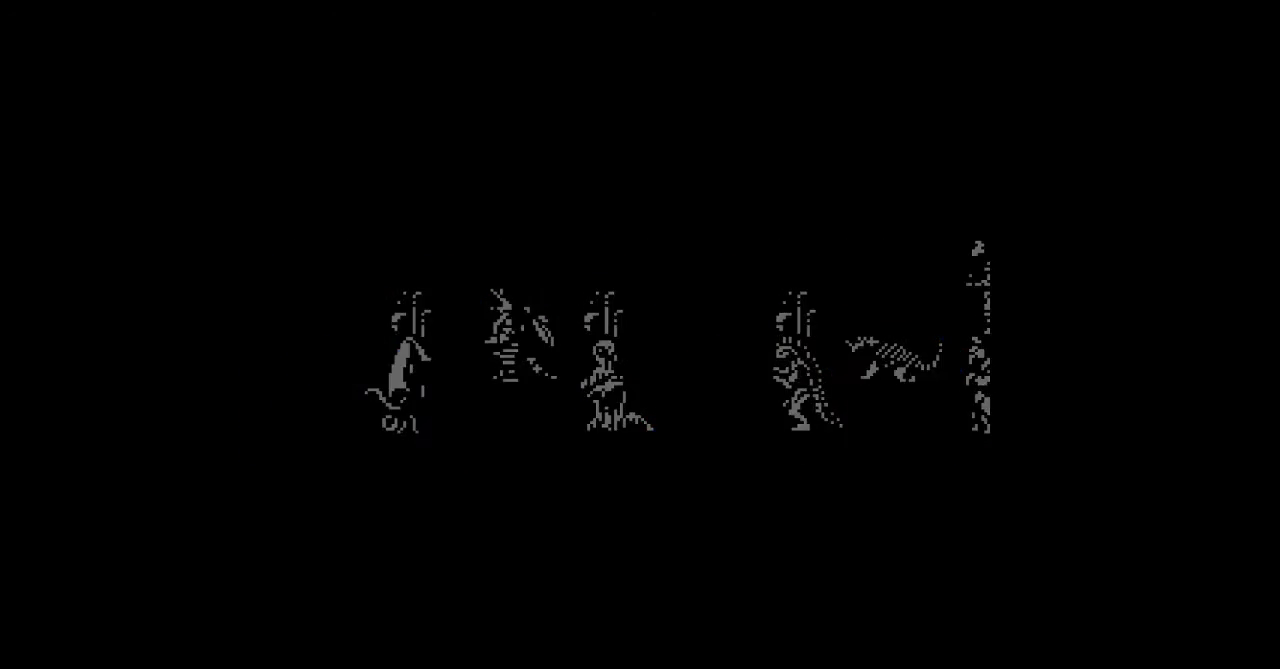
{"buttons": [], "events": [[67, "A", "down"], [100, "A", "up"], [133, "A", "down"], [167, "A", "up"], [467, "A", "down"], [500, "A", "up"]]}
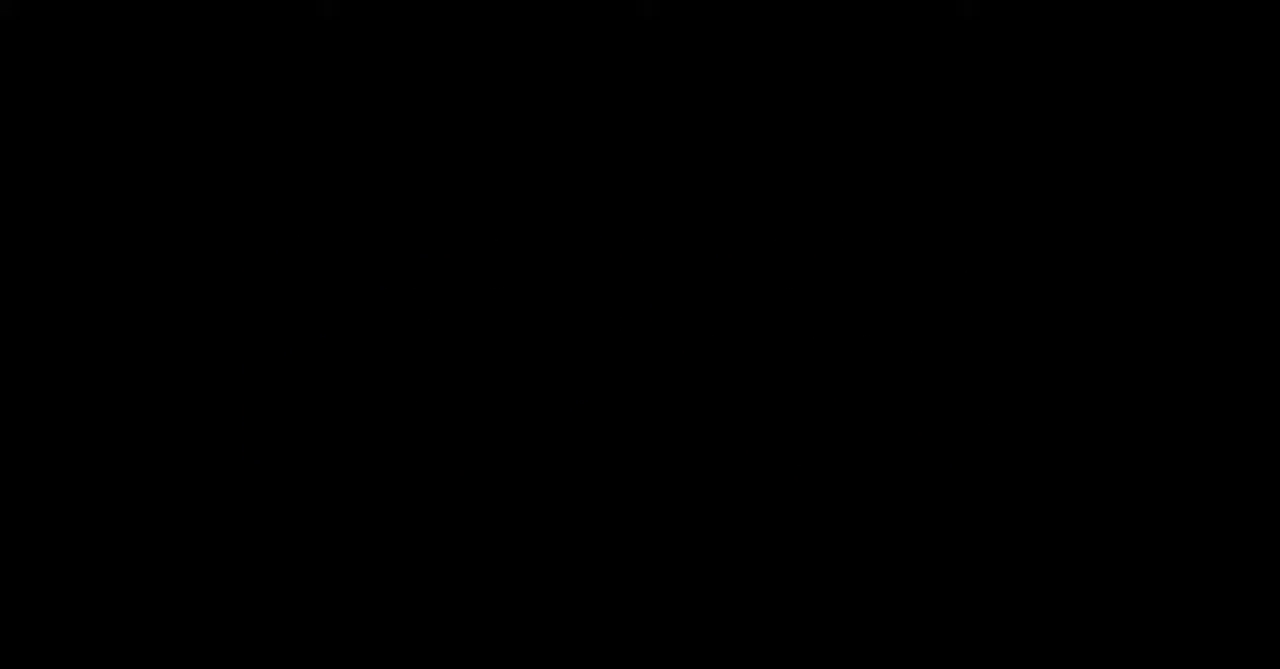
{"buttons": ["A"], "events": [[33, "A", "down"], [67, "A", "up"], [167, "A", "down"], [200, "A", "up"], [233, "A", "down"], [267, "A", "up"], [300, "A", "down"], [333, "A", "up"], [433, "A", "down"], [467, "A", "up"], [500, "A", "down"]]}
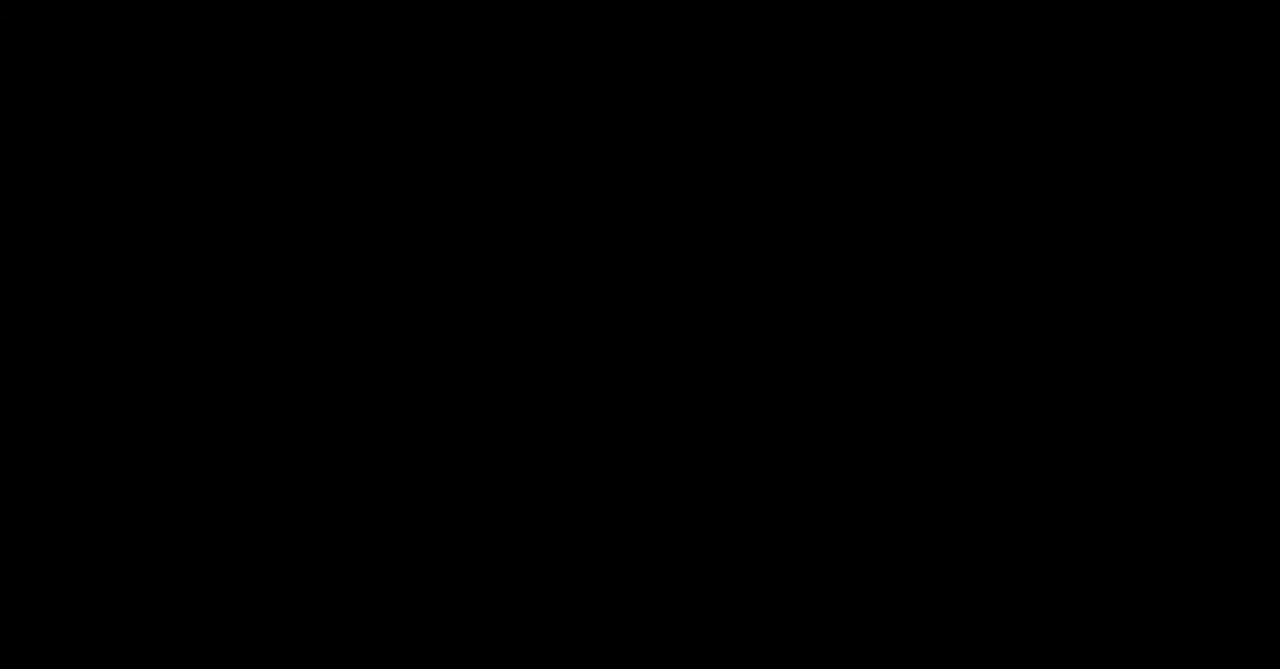
{"buttons": [], "events": [[33, "A", "up"], [200, "A", "down"], [233, "A", "up"], [267, "A", "down"], [300, "A", "up"], [400, "A", "down"], [433, "A", "up"], [467, "A", "down"], [500, "A", "up"]]}
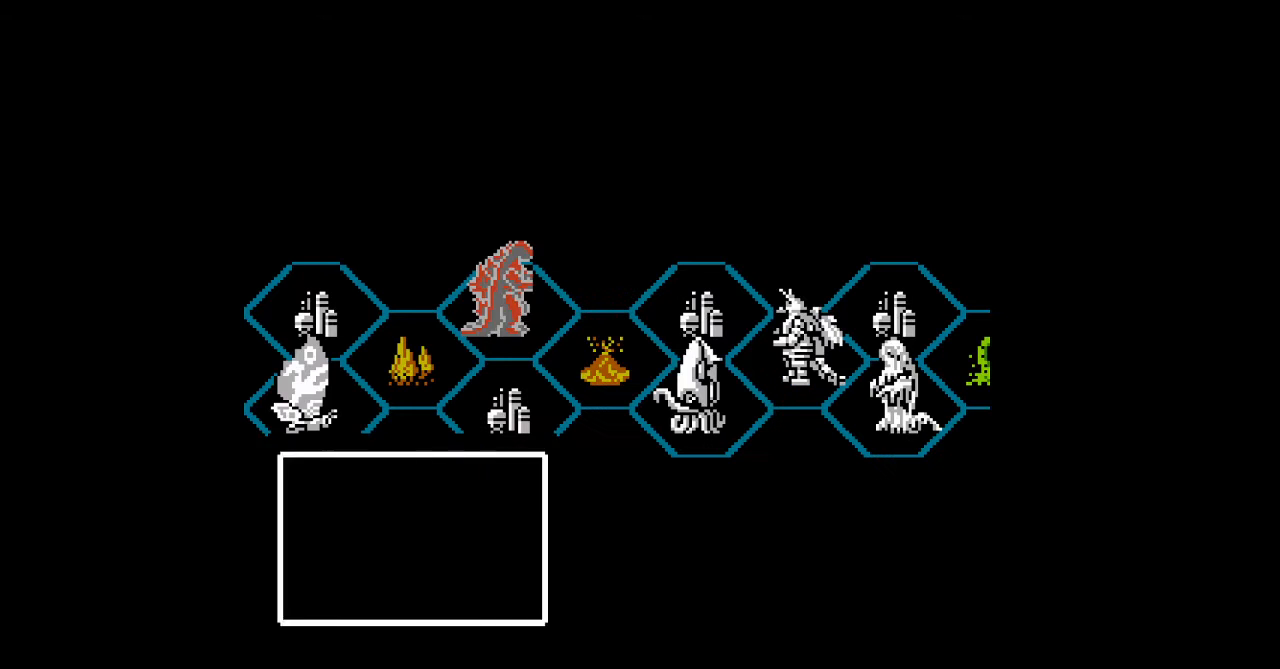
{"buttons": [], "events": [[100, "A", "down"], [133, "A", "up"], [167, "A", "down"], [200, "A", "up"], [300, "A", "down"], [333, "A", "up"], [367, "A", "down"], [400, "A", "up"], [433, "A", "down"], [467, "A", "up"]]}
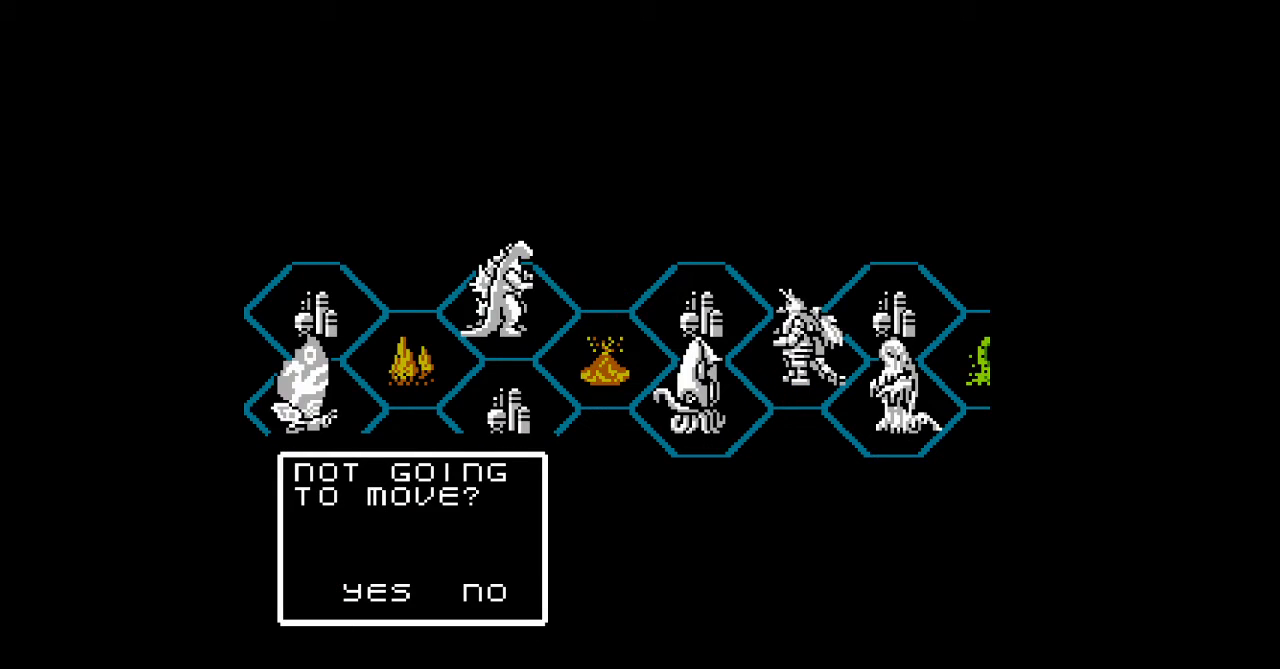
{"buttons": [], "events": [[67, "A", "down"], [100, "A", "up"], [133, "A", "down"], [167, "A", "up"], [267, "A", "down"], [300, "A", "up"], [333, "A", "down"], [367, "A", "up"]]}
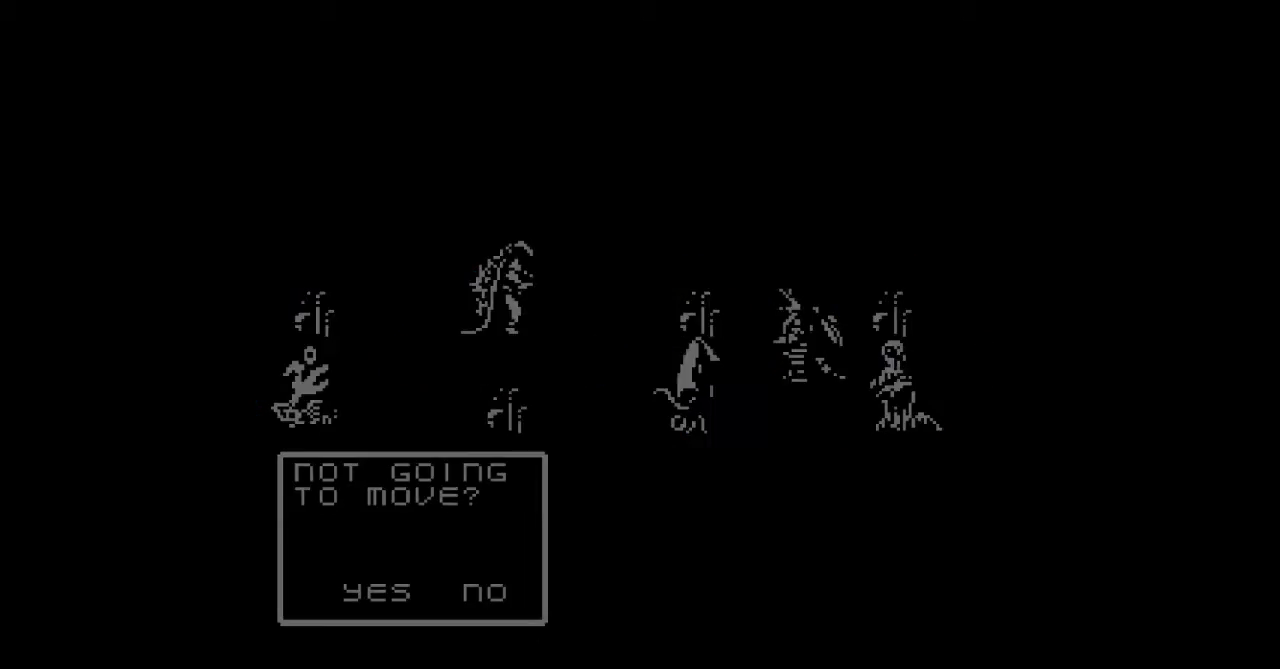
{"buttons": [], "events": [[100, "A", "down"], [133, "A", "up"], [167, "A", "down"], [200, "A", "up"], [233, "A", "down"], [267, "A", "up"]]}
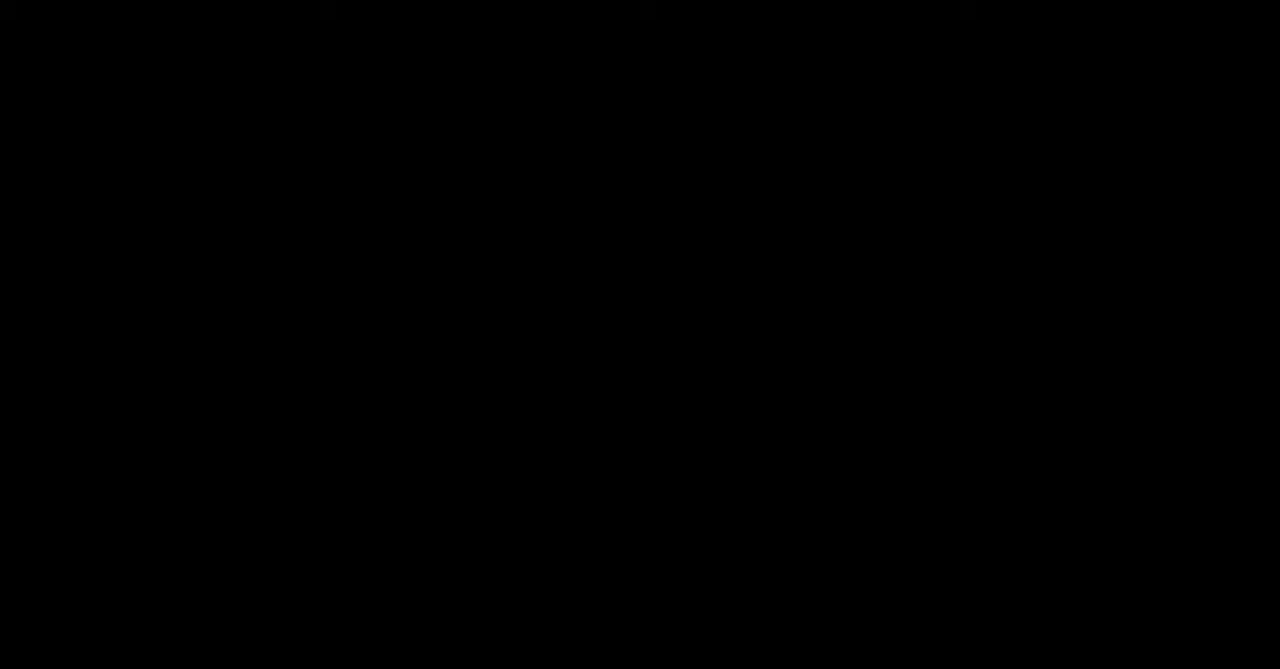
{"buttons": [], "events": []}
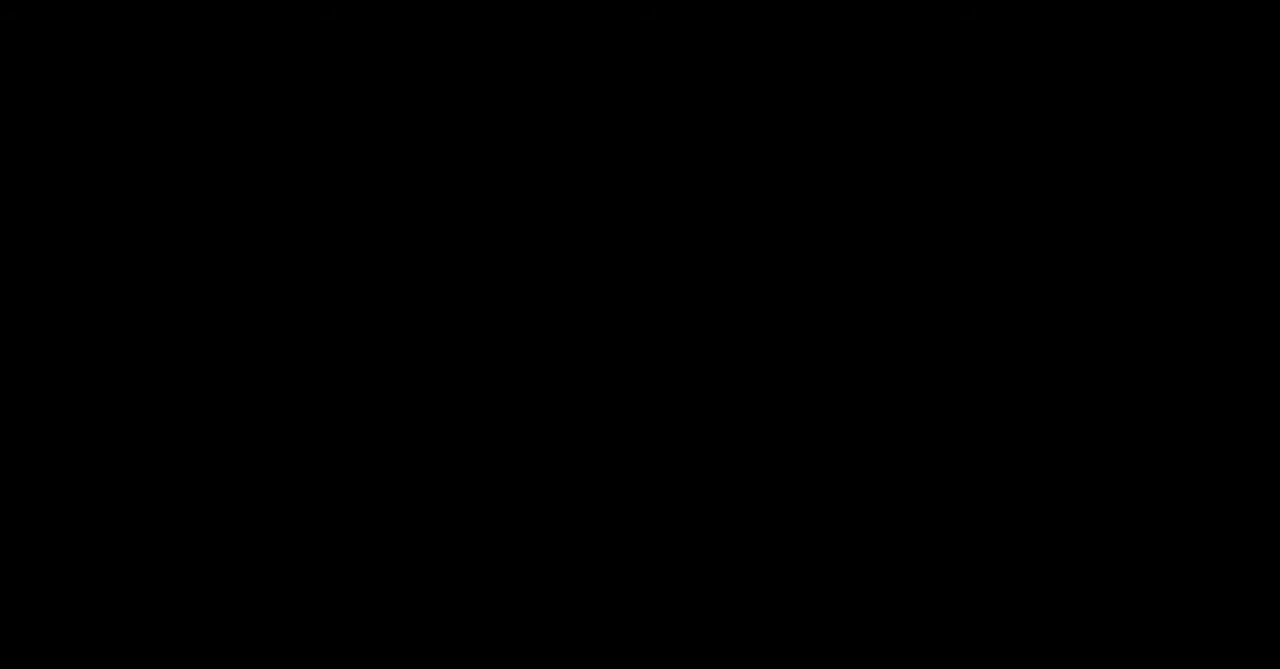
{"buttons": [], "events": [[300, "A", "down"], [467, "A", "up"]]}
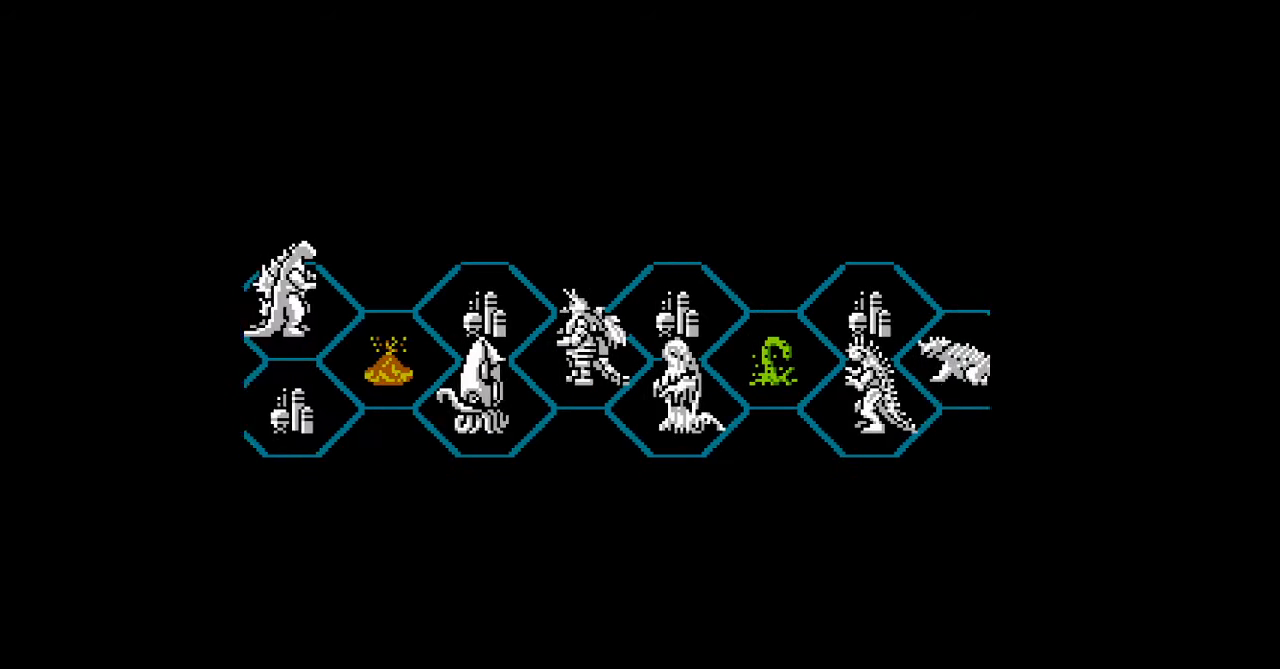
{"buttons": [], "events": [[300, "A", "down"], [333, "A", "up"], [400, "A", "down"], [433, "A", "up"], [467, "A", "down"], [500, "A", "up"]]}
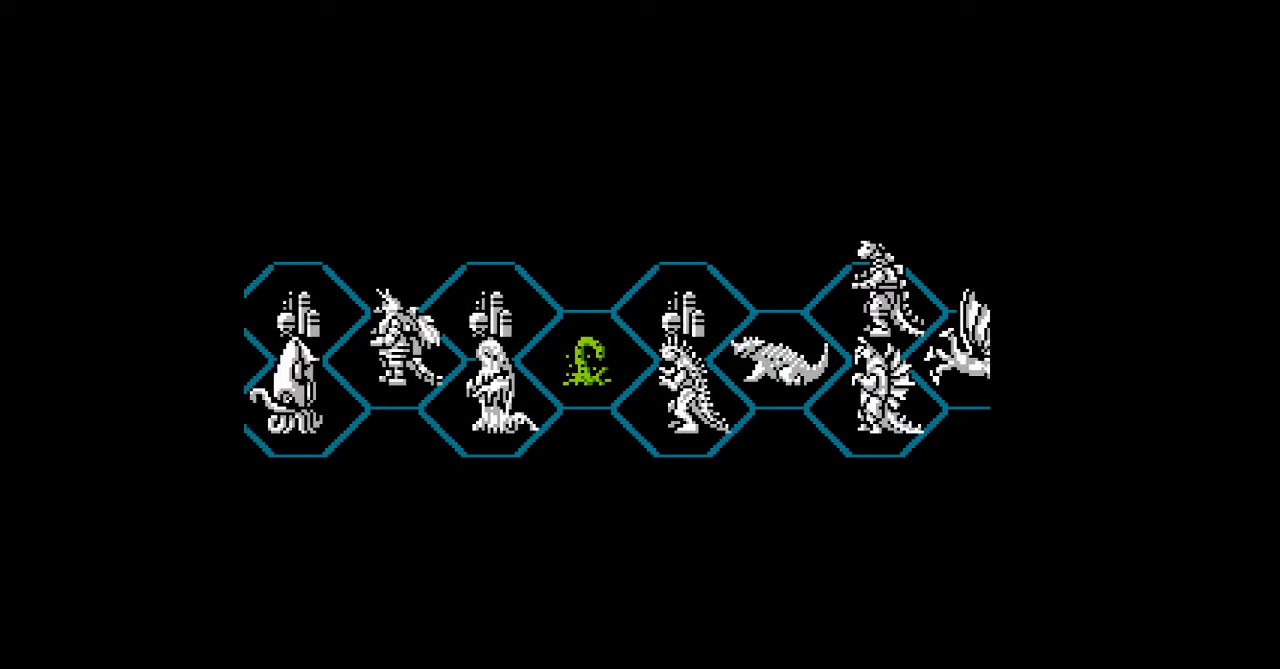
{"buttons": ["A", "B"], "events": [[100, "A", "down"], [133, "A", "up"], [167, "A", "down"], [200, "A", "up"], [233, "A", "down"], [267, "A", "up"], [367, "B", "down"], [400, "B", "up"], [433, "B", "down"], [467, "B", "up"], [500, "A", "down"], [500, "B", "down"]]}
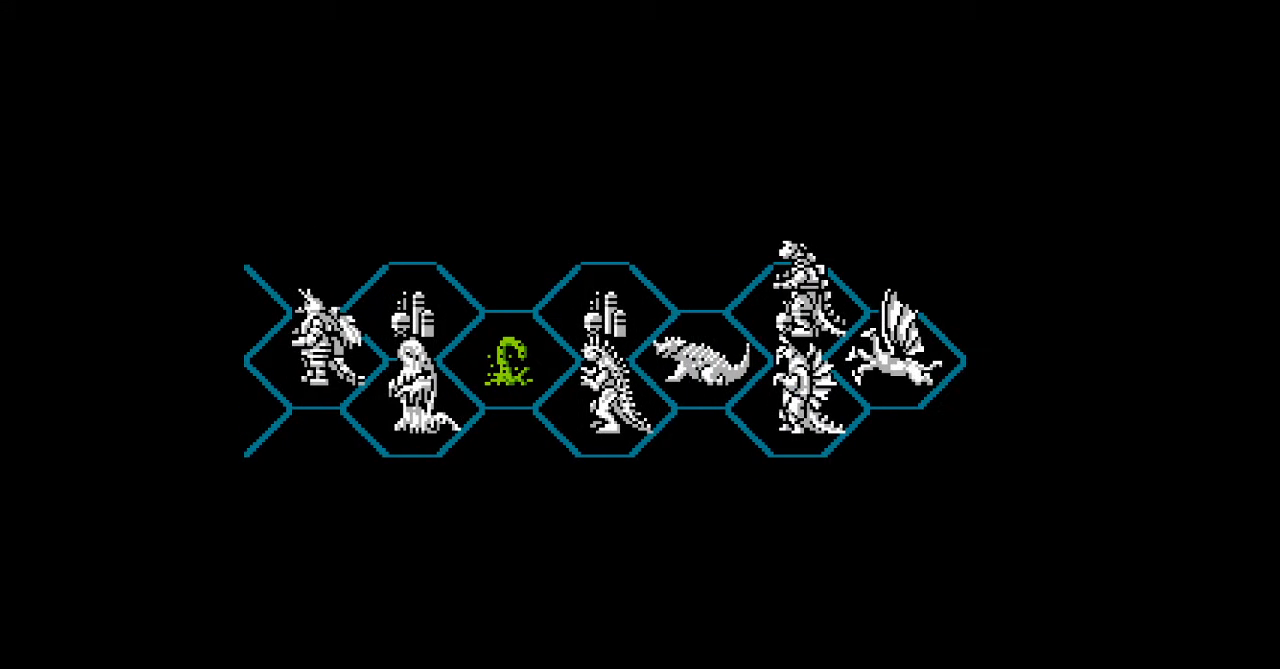
{"buttons": [], "events": [[33, "A", "up"], [33, "B", "up"], [67, "A", "down"], [100, "A", "up"], [133, "A", "down"], [167, "A", "up"], [200, "A", "down"], [233, "A", "up"], [267, "B", "down"], [300, "B", "up"], [333, "B", "down"], [367, "B", "up"], [400, "B", "down"], [433, "B", "up"], [467, "A", "down"], [500, "A", "up"]]}
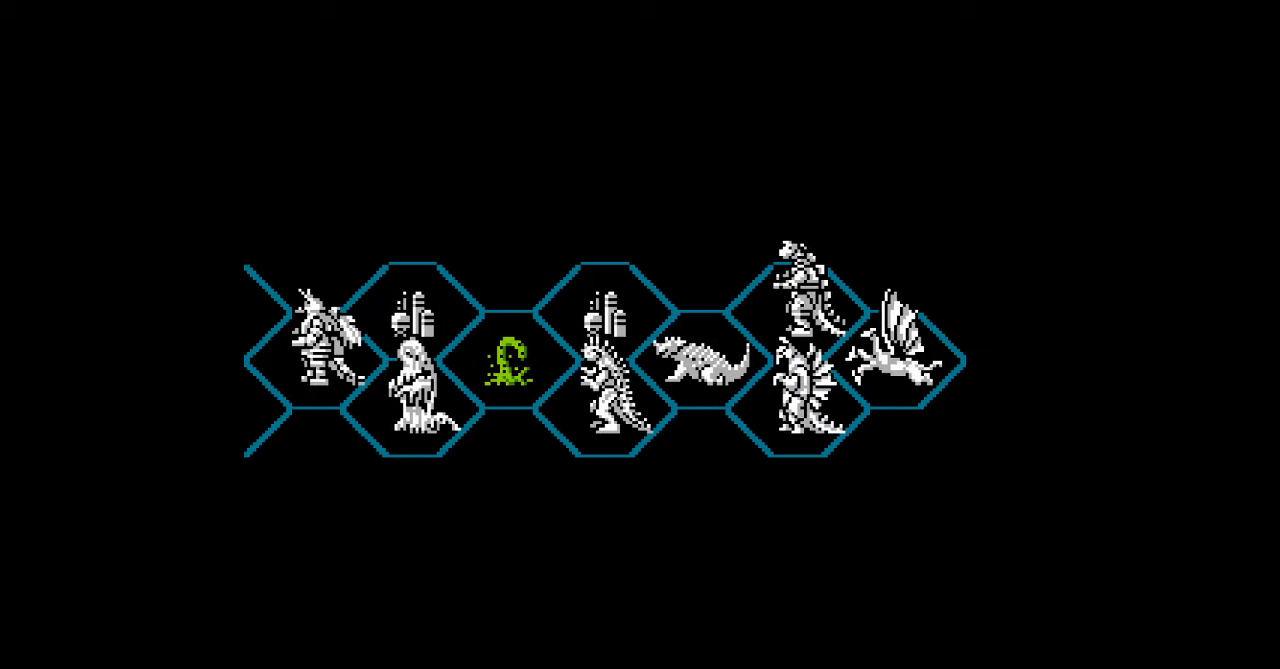
{"buttons": [], "events": [[33, "A", "down"], [67, "A", "up"], [100, "A", "down"], [133, "A", "up"], [167, "A", "down"], [167, "B", "down"], [200, "A", "up"], [200, "B", "up"], [233, "B", "down"], [267, "B", "up"], [300, "B", "down"], [333, "B", "up"]]}
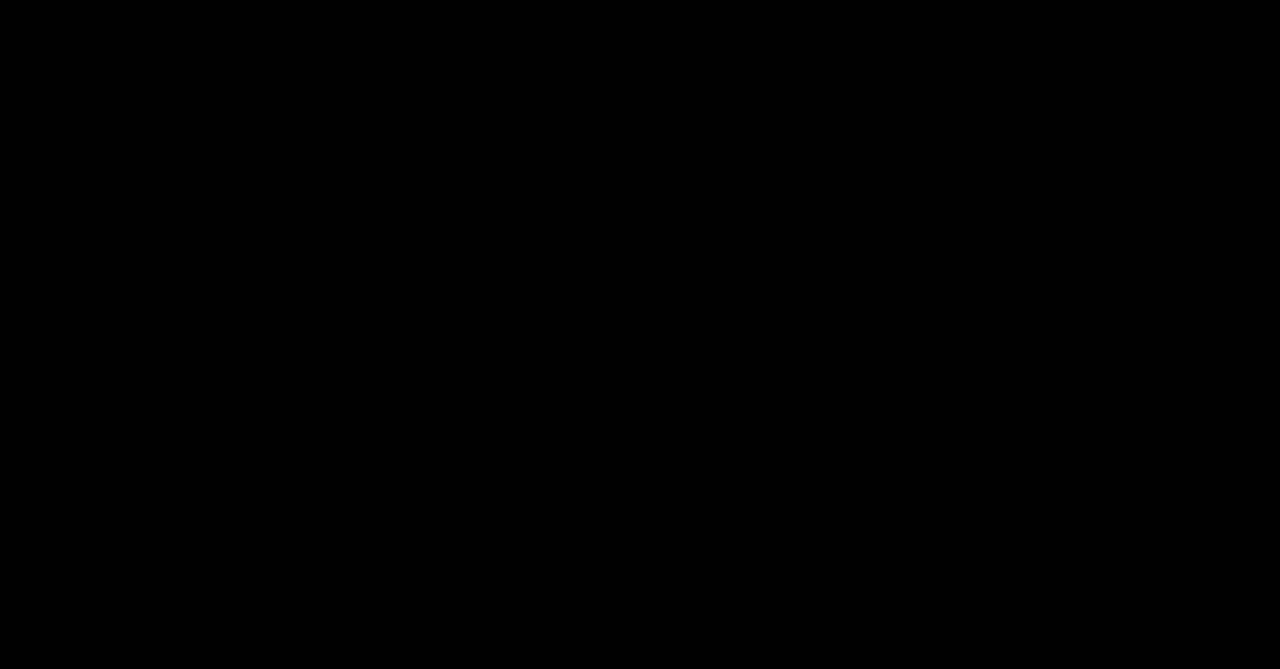
{"buttons": [], "events": [[67, "A", "down"], [100, "A", "up"], [133, "A", "down"], [167, "A", "up"]]}
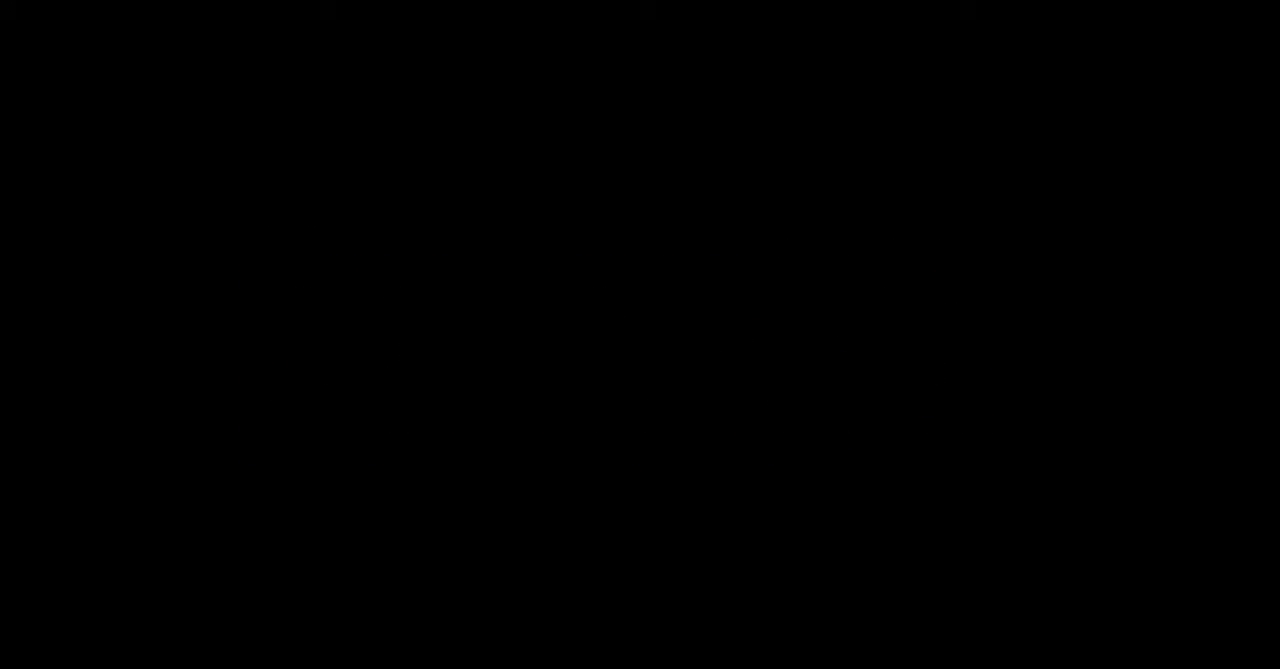
{"buttons": [], "events": []}
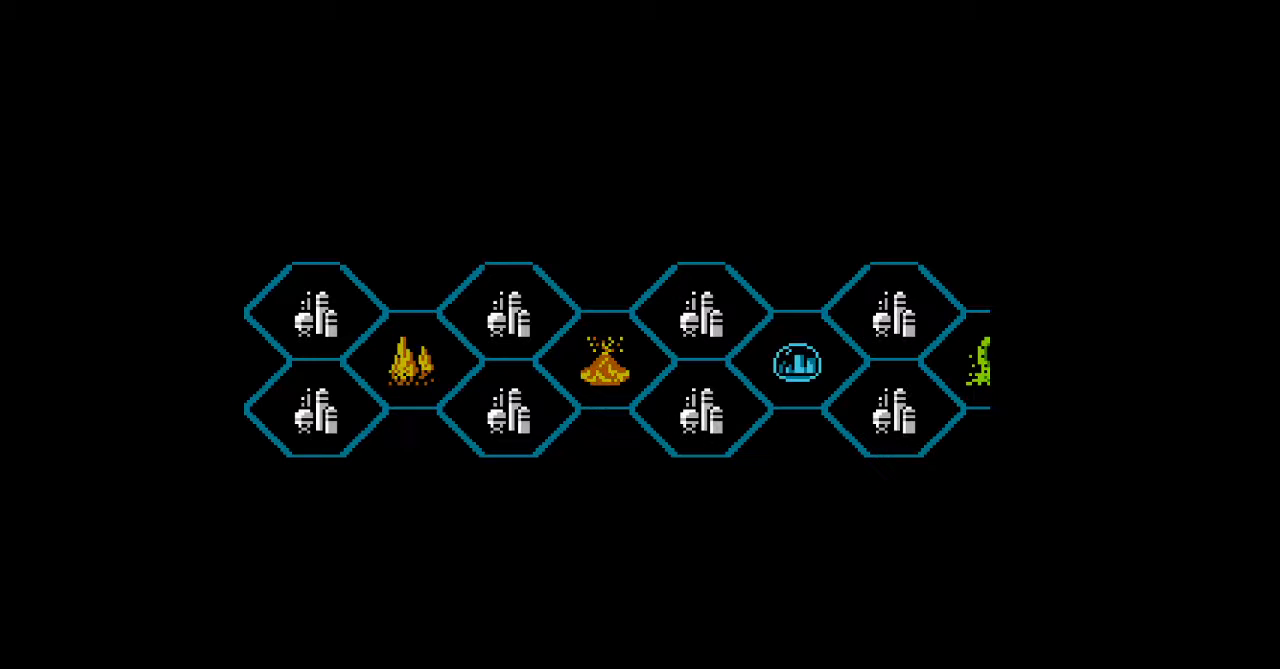
{"buttons": [], "events": [[400, "B", "down"], [433, "B", "up"], [467, "B", "down"], [500, "B", "up"]]}
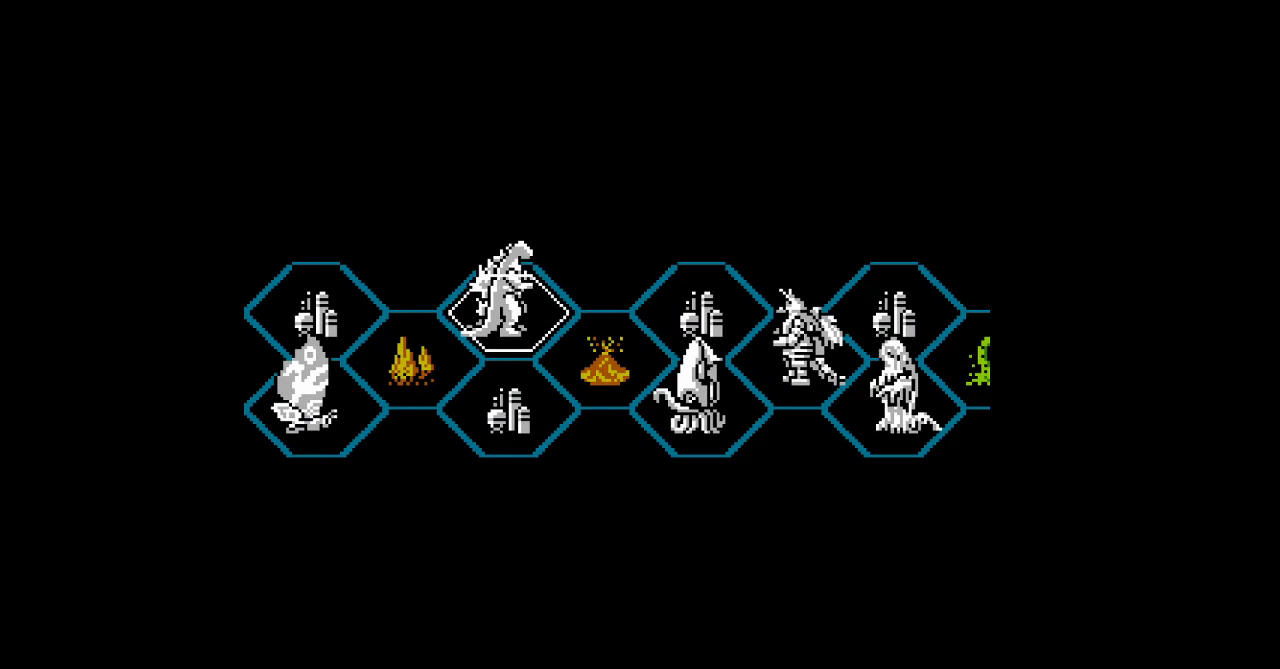
{"buttons": [], "events": [[33, "B", "down"], [67, "B", "up"], [300, "A", "down"], [333, "A", "up"]]}
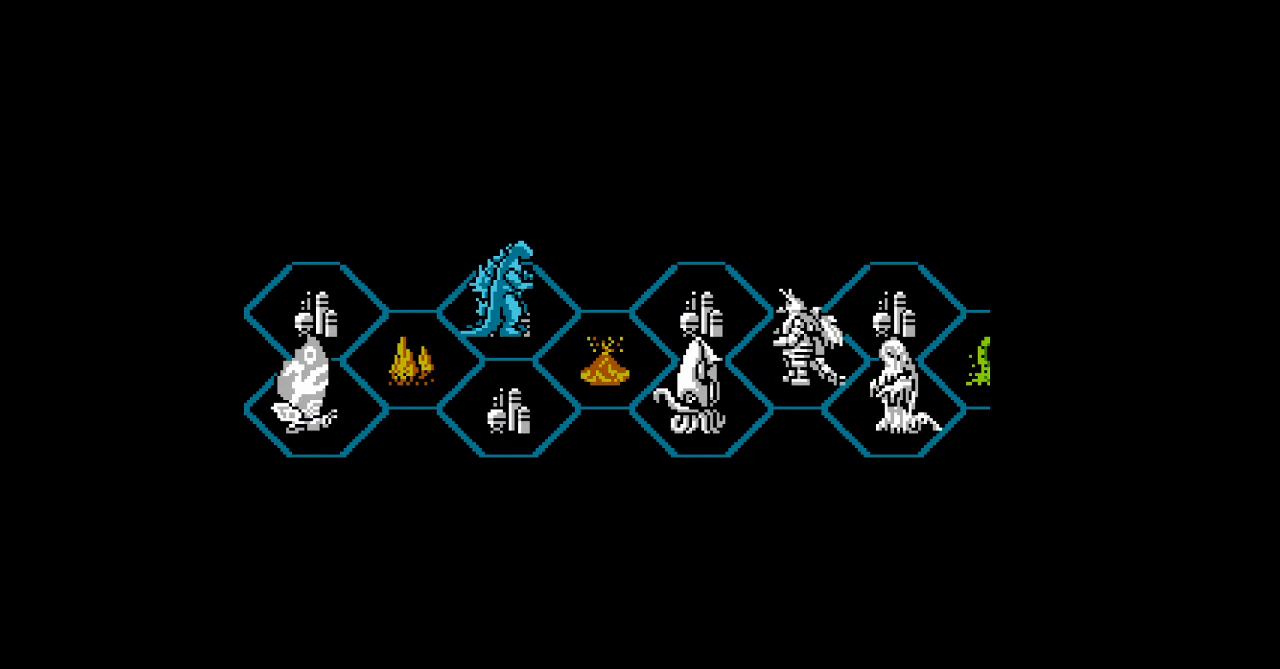
{"buttons": [], "events": []}
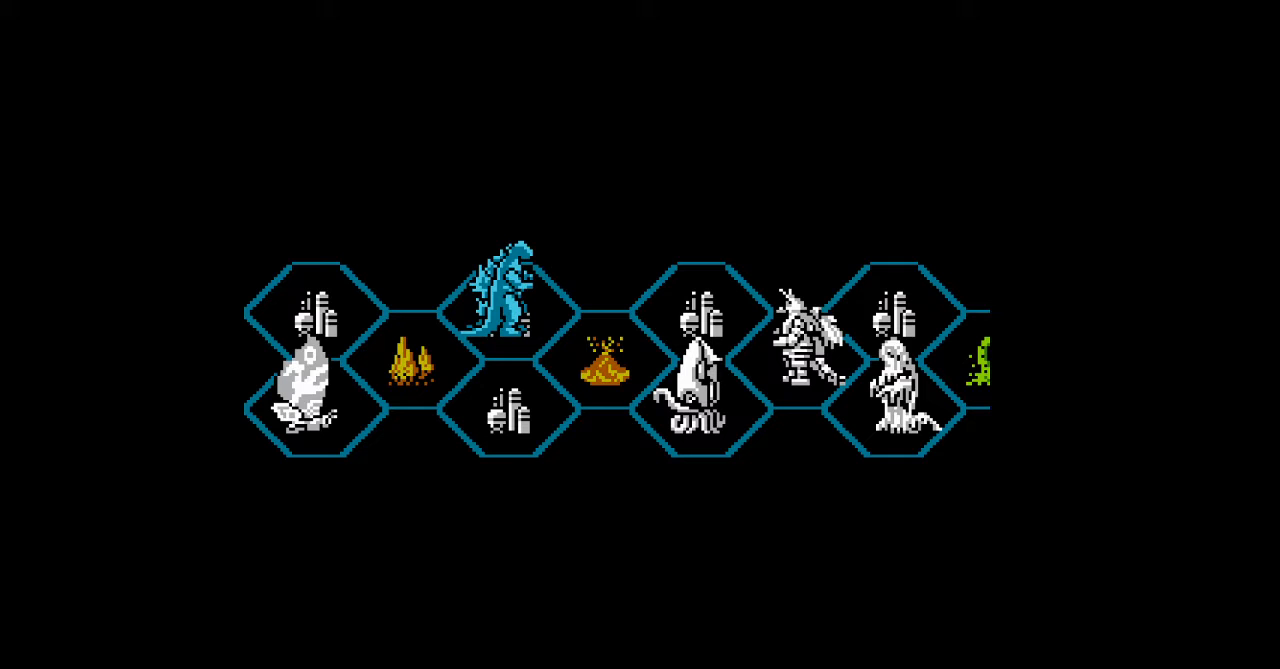
{"buttons": [], "events": []}
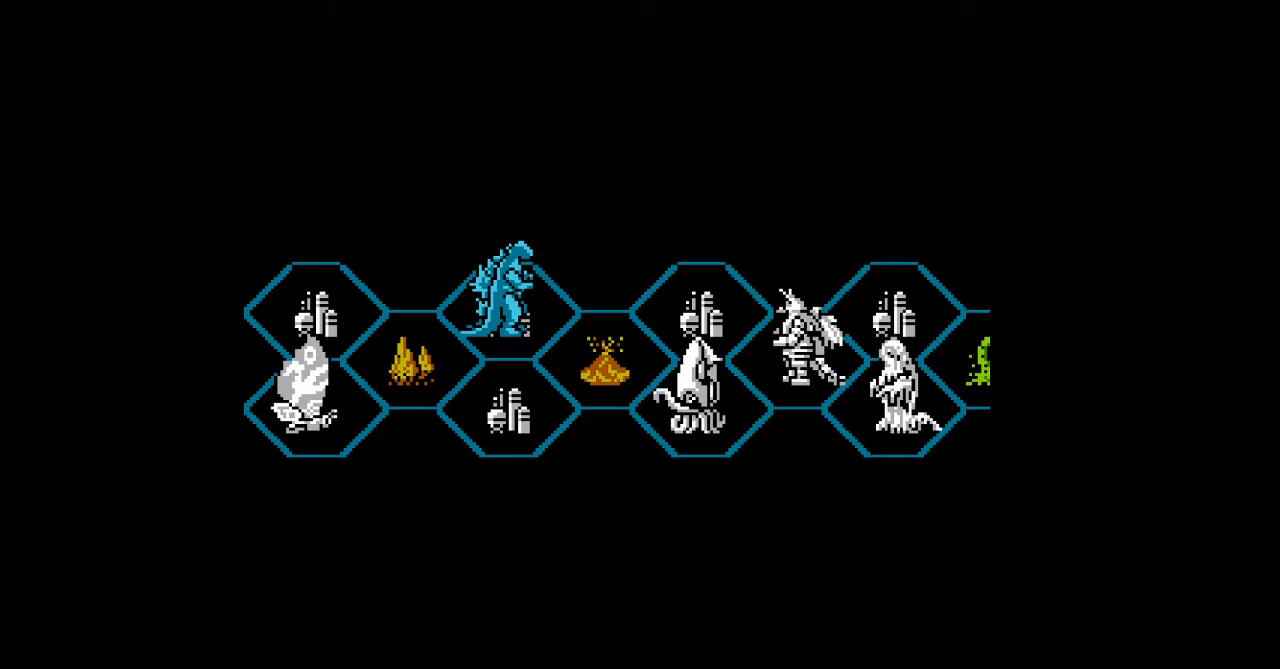
{"buttons": [], "events": []}
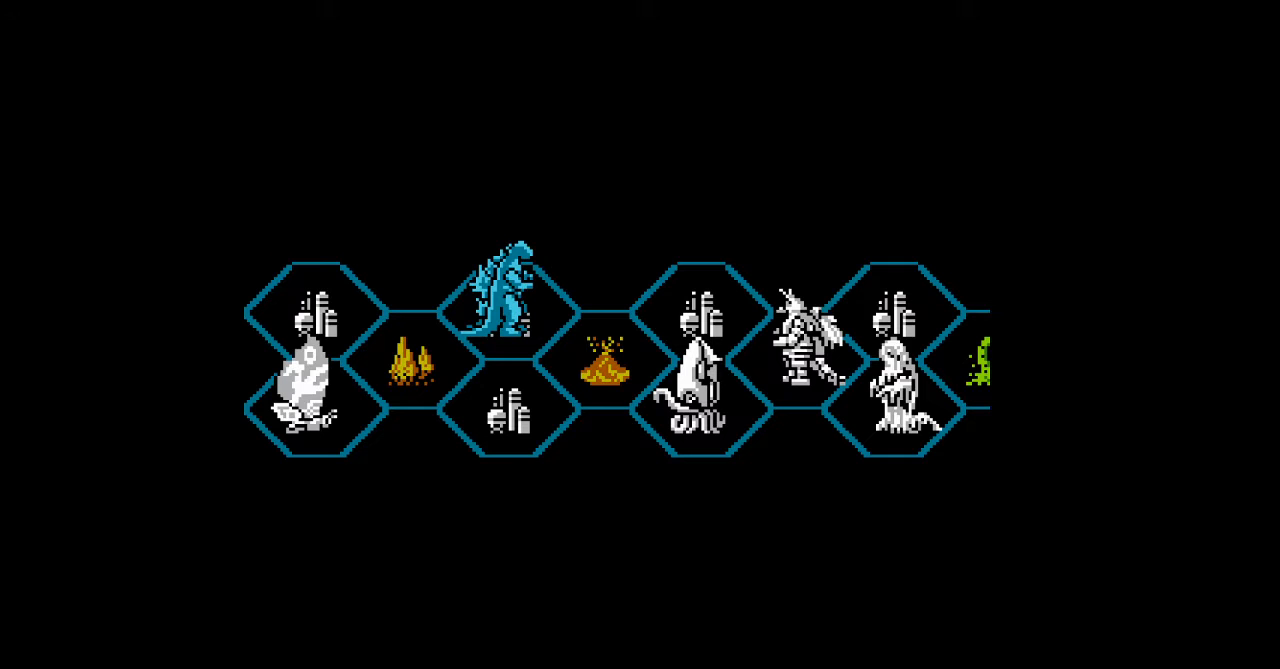
{"buttons": ["A"], "events": [[33, "A", "down"], [67, "A", "up"], [100, "A", "down"], [133, "A", "up"], [233, "A", "down"], [267, "A", "up"], [300, "A", "down"], [333, "A", "up"], [500, "A", "down"]]}
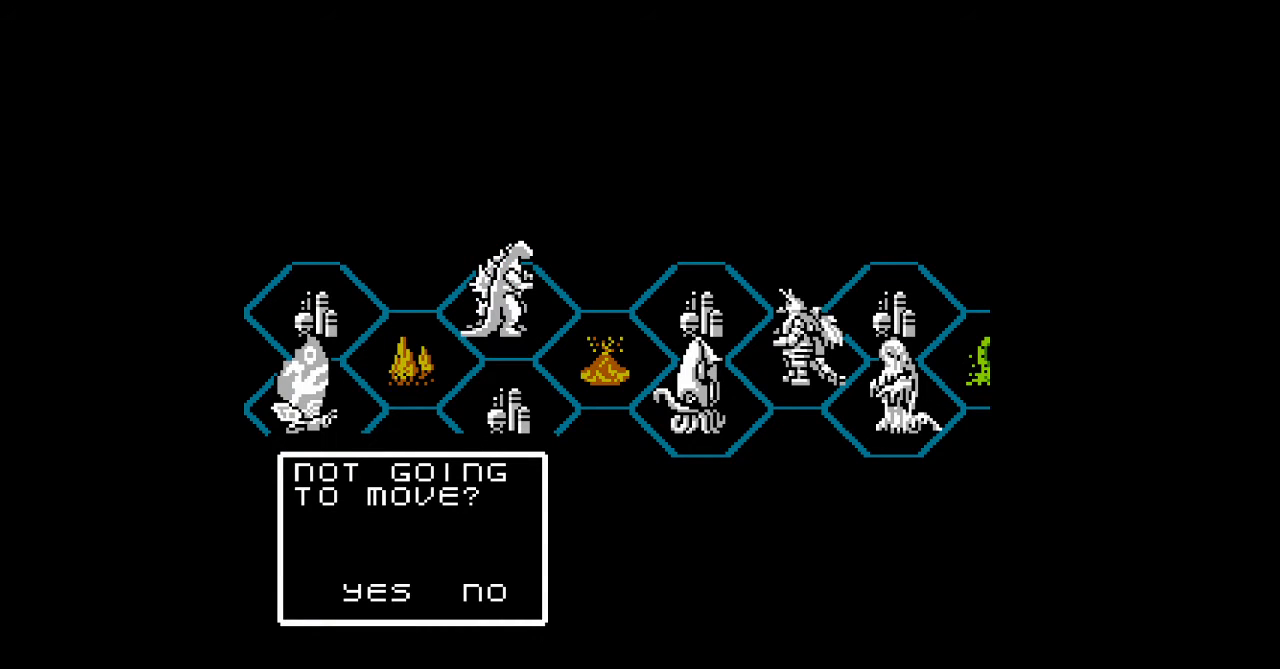
{"buttons": [], "events": [[33, "A", "up"], [67, "A", "down"], [100, "A", "up"], [200, "A", "down"], [233, "A", "up"], [267, "A", "down"], [300, "A", "up"]]}
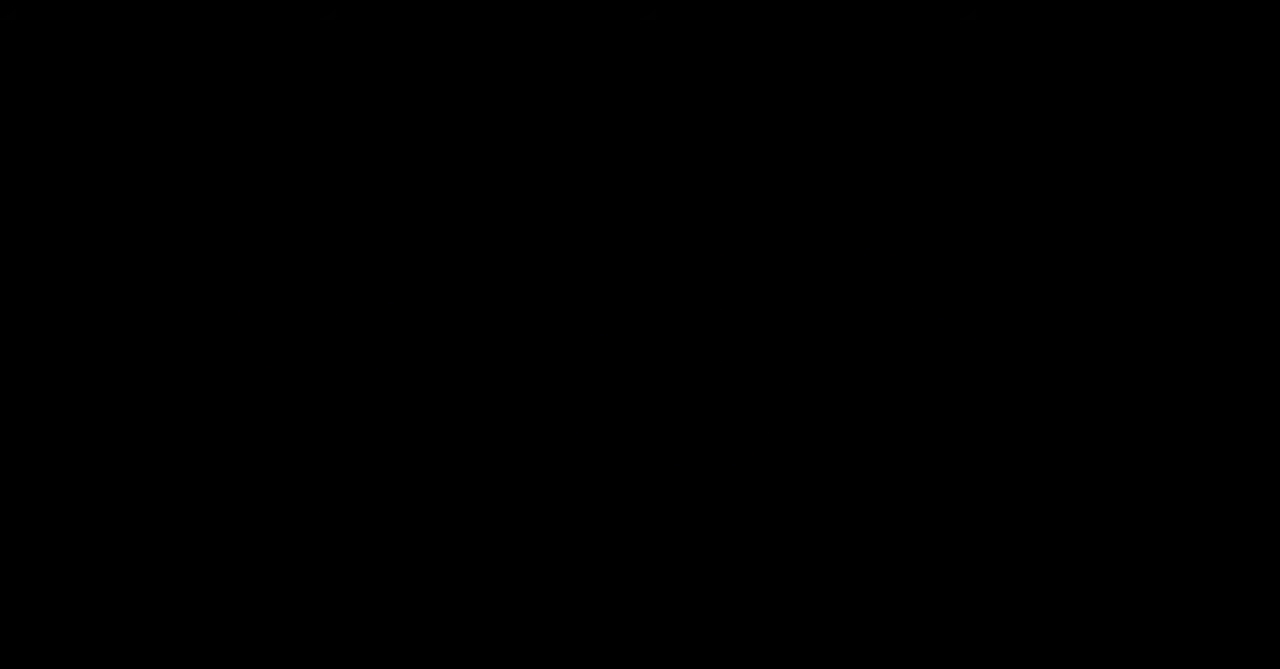
{"buttons": [], "events": []}
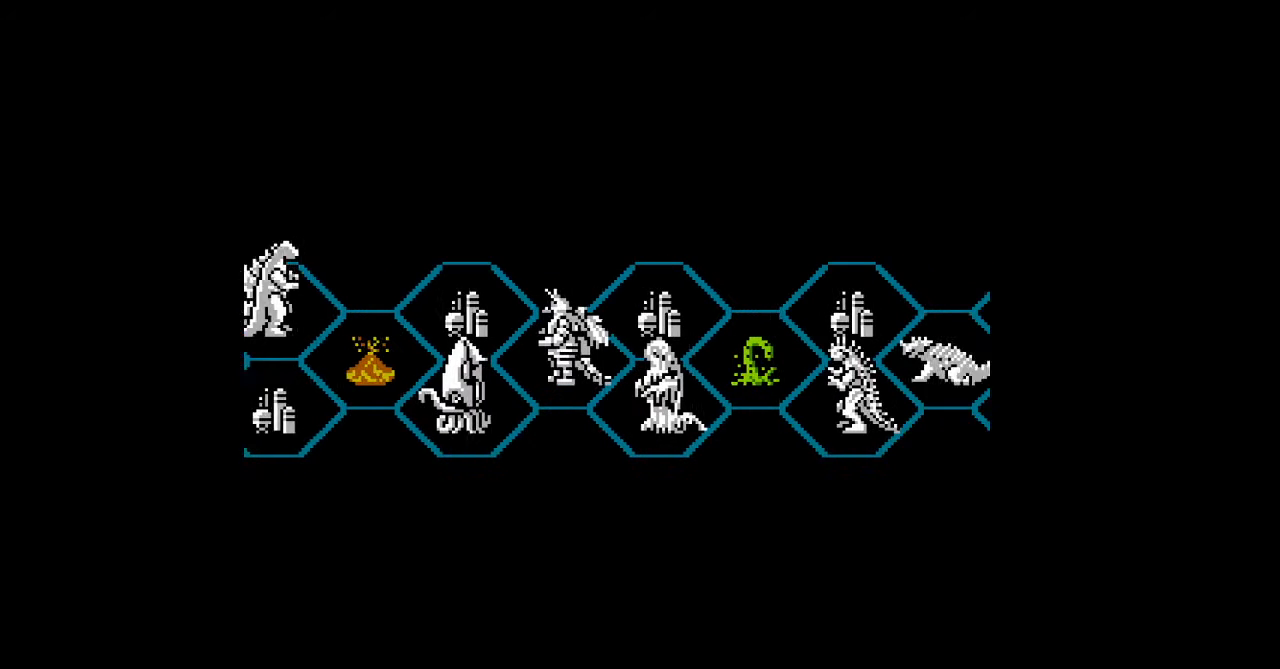
{"buttons": [], "events": []}
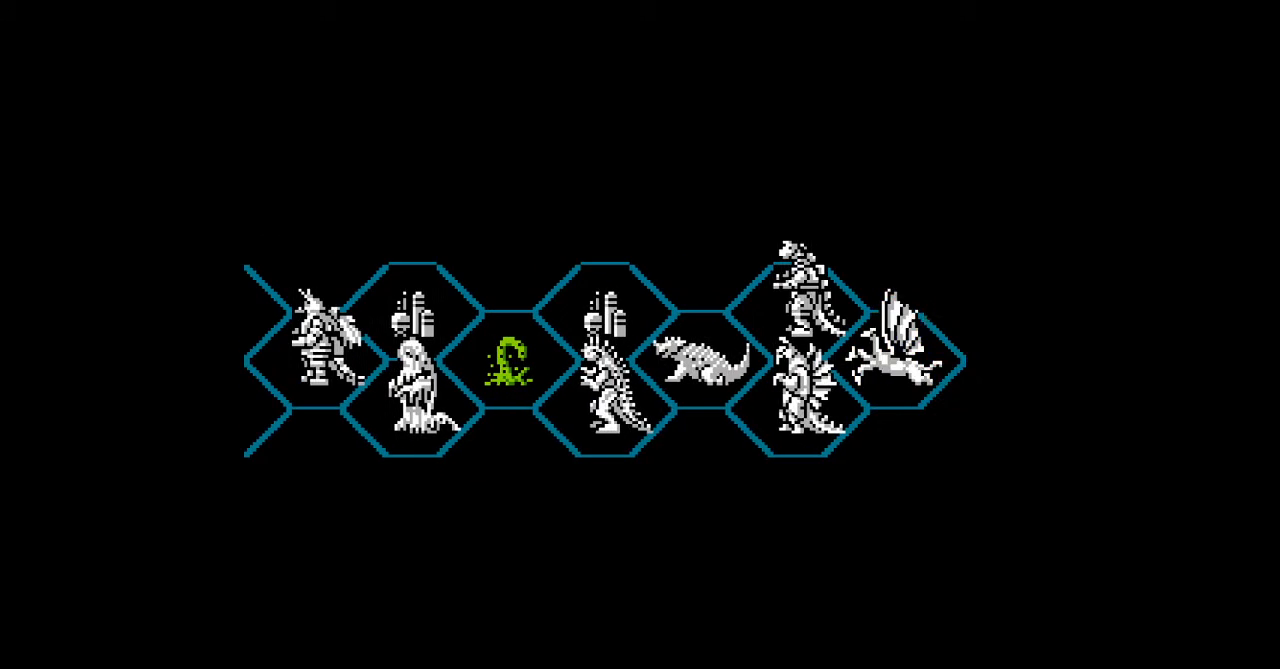
{"buttons": [], "events": [[267, "A", "down"], [300, "A", "up"], [333, "A", "down"], [367, "A", "up"]]}
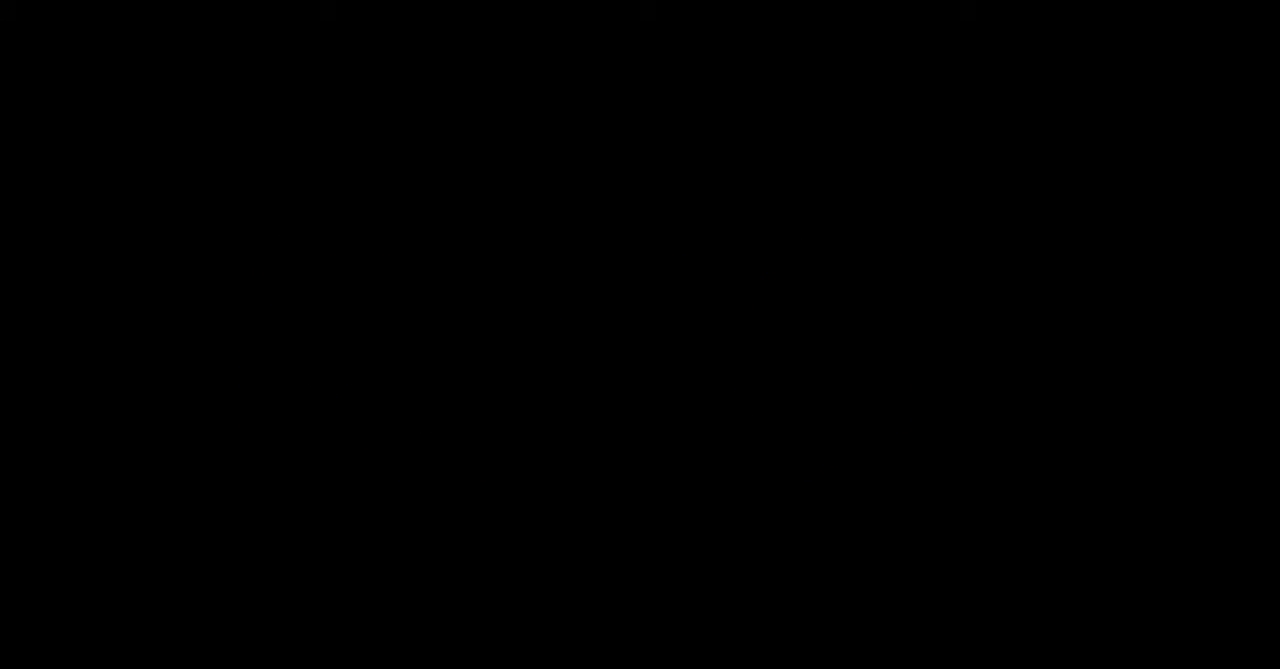
{"buttons": [], "events": [[67, "A", "down"], [100, "A", "up"], [133, "A", "down"], [167, "A", "up"], [267, "A", "down"], [300, "A", "up"], [333, "A", "down"], [367, "A", "up"]]}
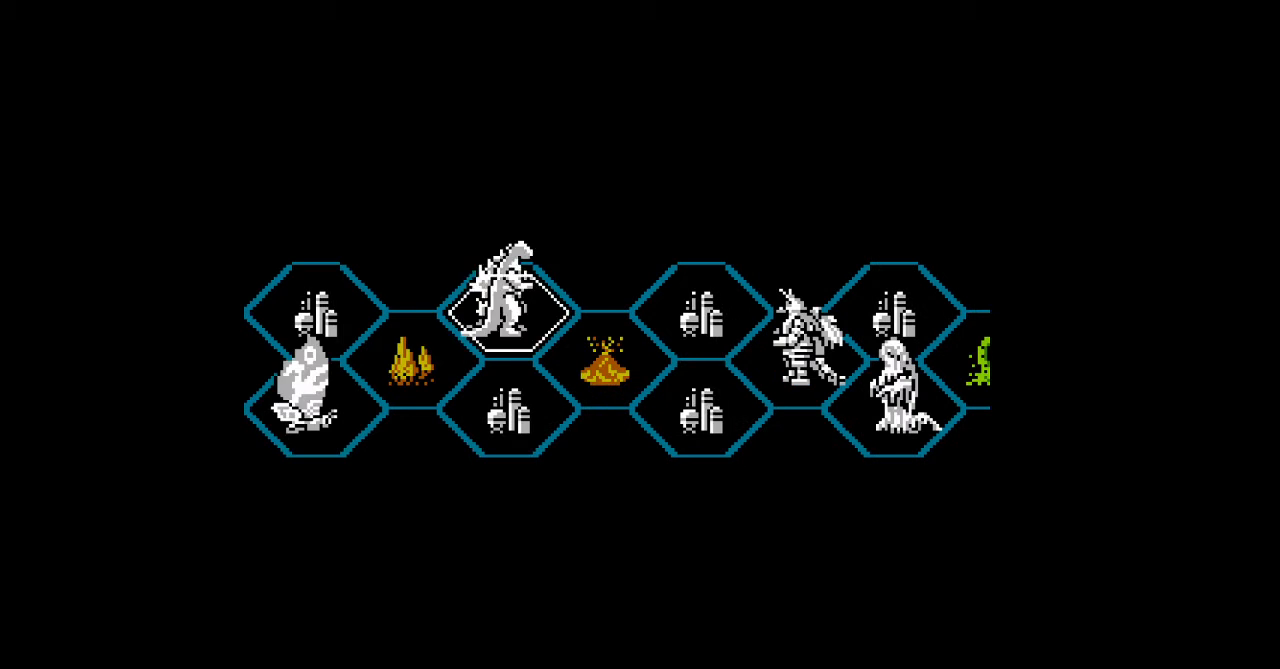
{"buttons": ["A"], "events": [[33, "A", "down"], [67, "A", "up"], [100, "A", "down"], [133, "A", "up"], [233, "A", "down"], [267, "A", "up"], [300, "A", "down"], [333, "A", "up"], [500, "A", "down"]]}
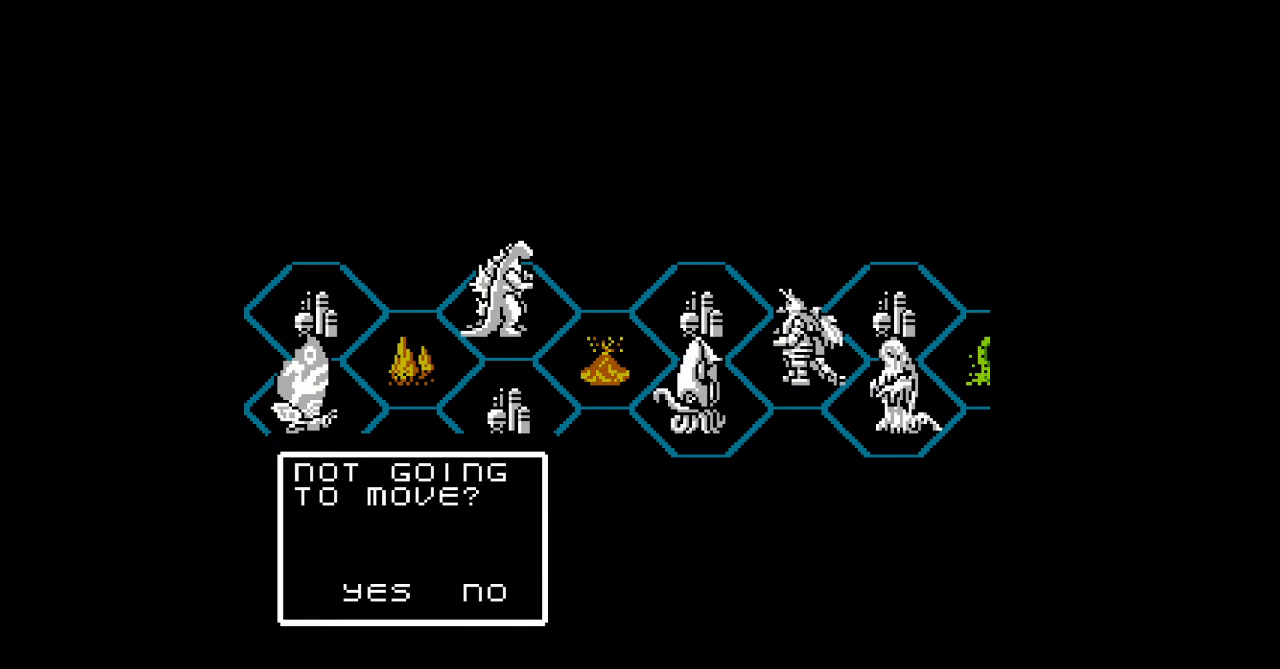
{"buttons": [], "events": [[33, "A", "up"], [67, "A", "down"], [100, "A", "up"]]}